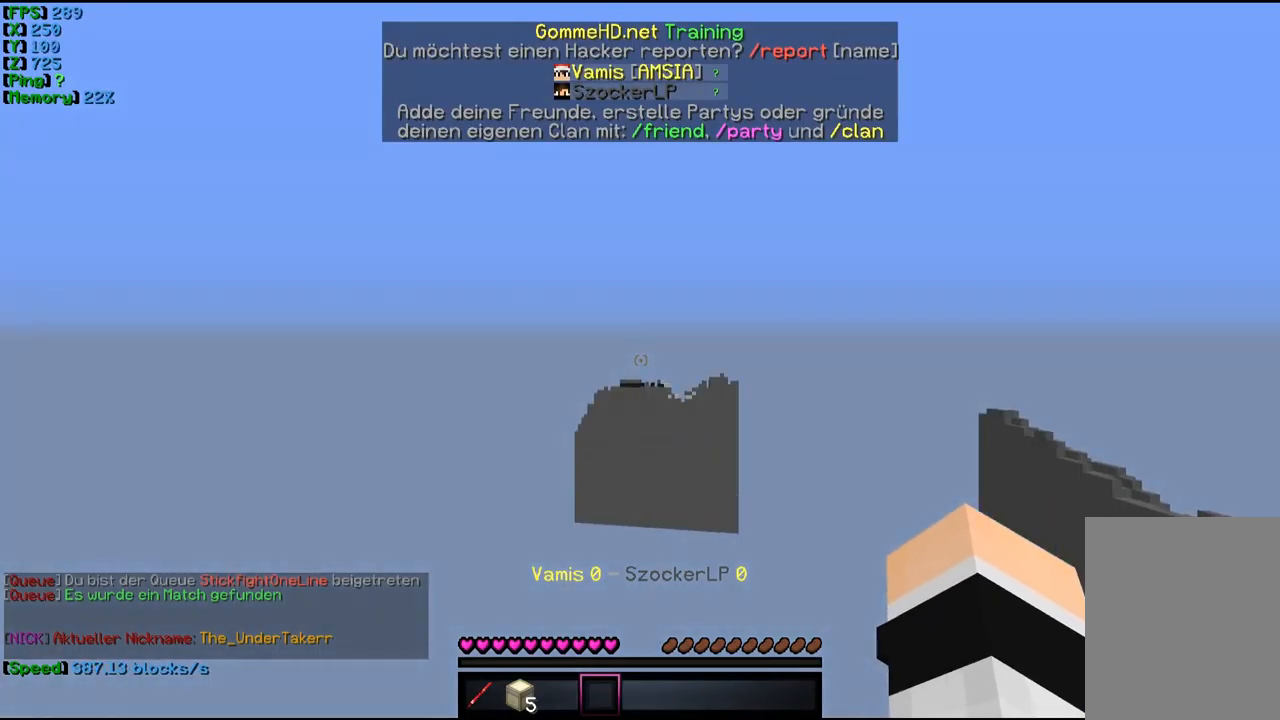
Gameplay with keyboard and mouse; each line is a JSON object with the keys and mouse buttons held at the frame after it. "events" lists presses ("down") and releases ("up") of "a", "d", "s", "w", "mouse_left" and "mouse_right" between this image and that frame as [ms after this image, input, new state], when the widget could be followed in between. "mouse_left", "mouse_right" = the "left", "right" buttons of the "mouse" list. No other keys are recorded. Fast repeated clicks can show as one long hold. Mouse movement is not recorded.
{"keys": [], "mouse": [], "events": []}
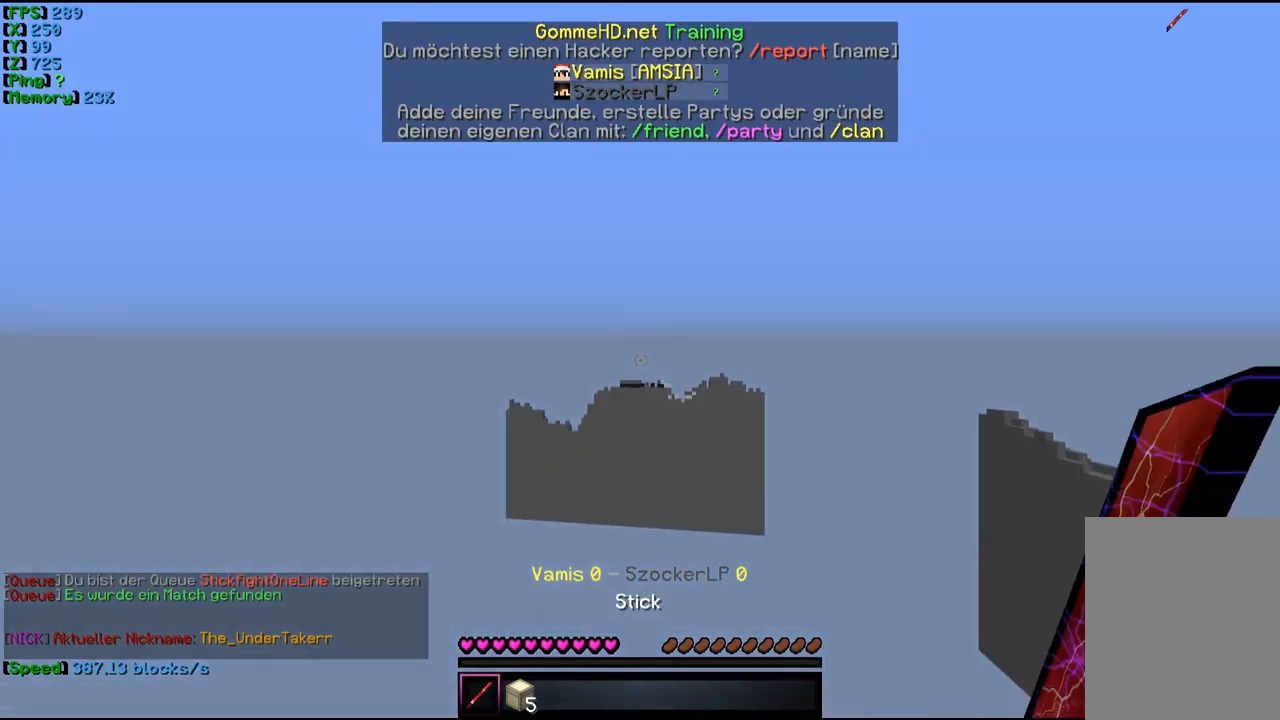
{"keys": [], "mouse": [], "events": []}
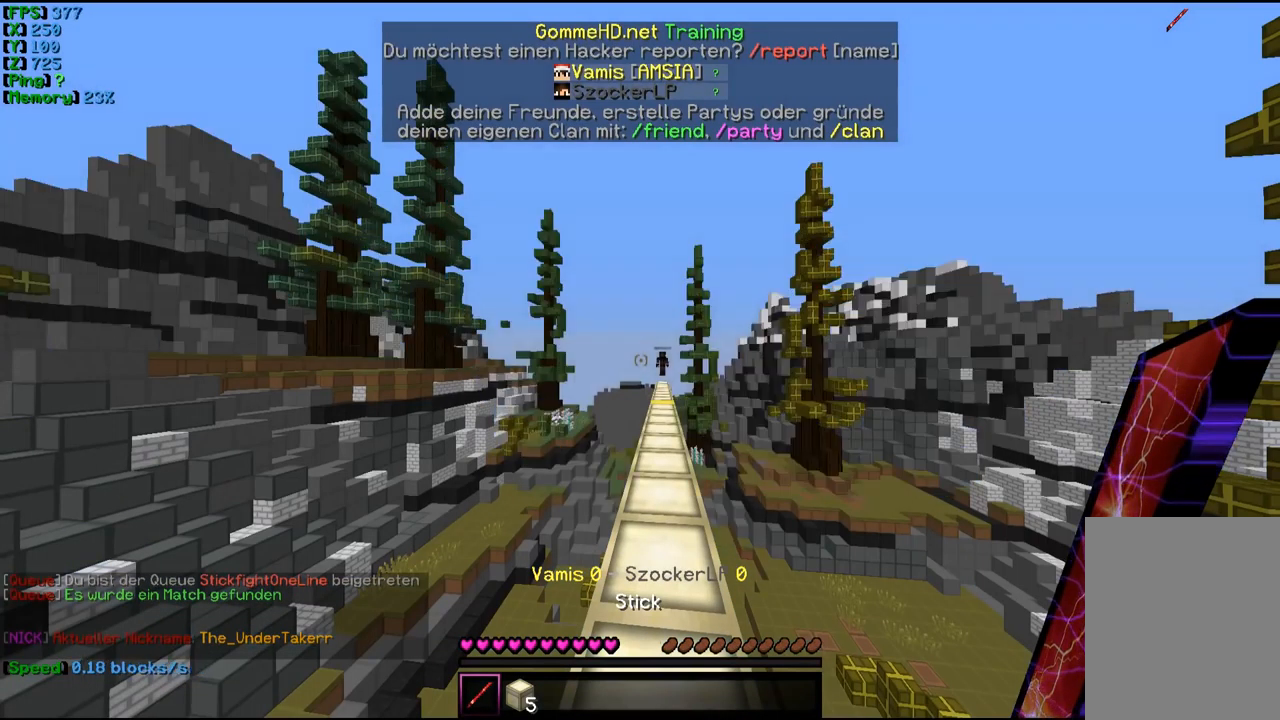
{"keys": ["w"], "mouse": [], "events": [[133, "w", "down"]]}
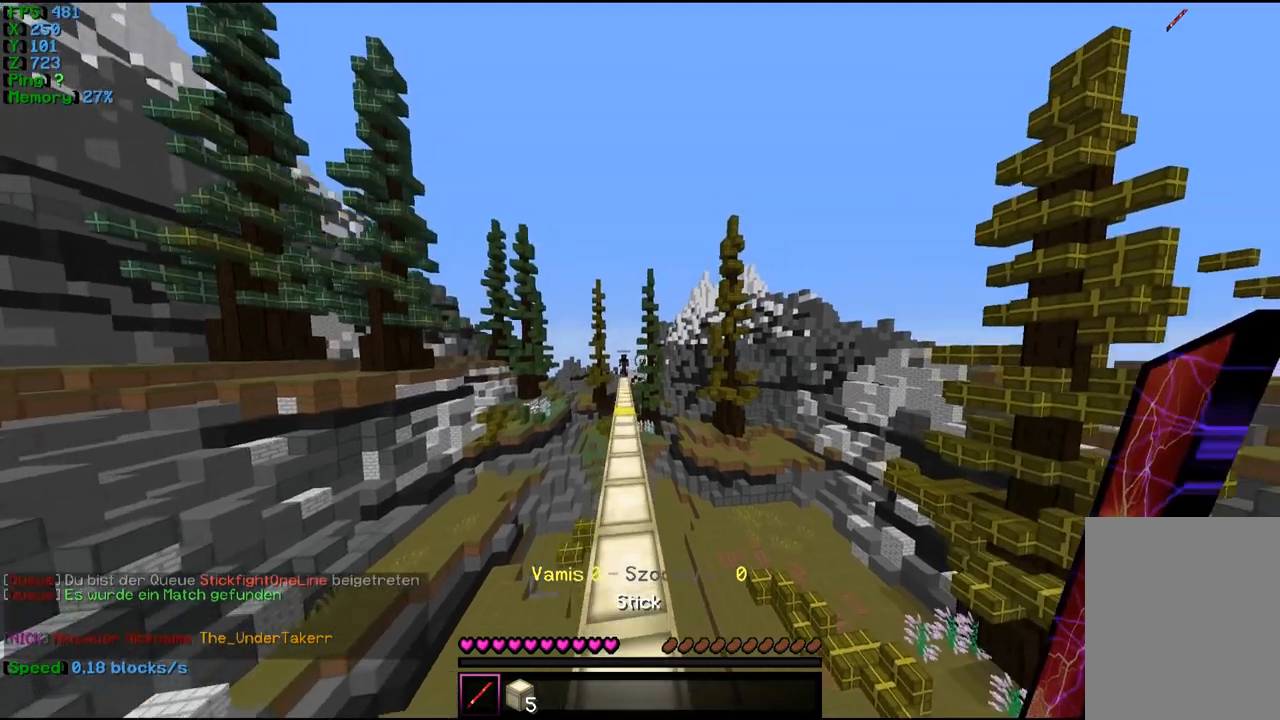
{"keys": ["w"], "mouse": [], "events": []}
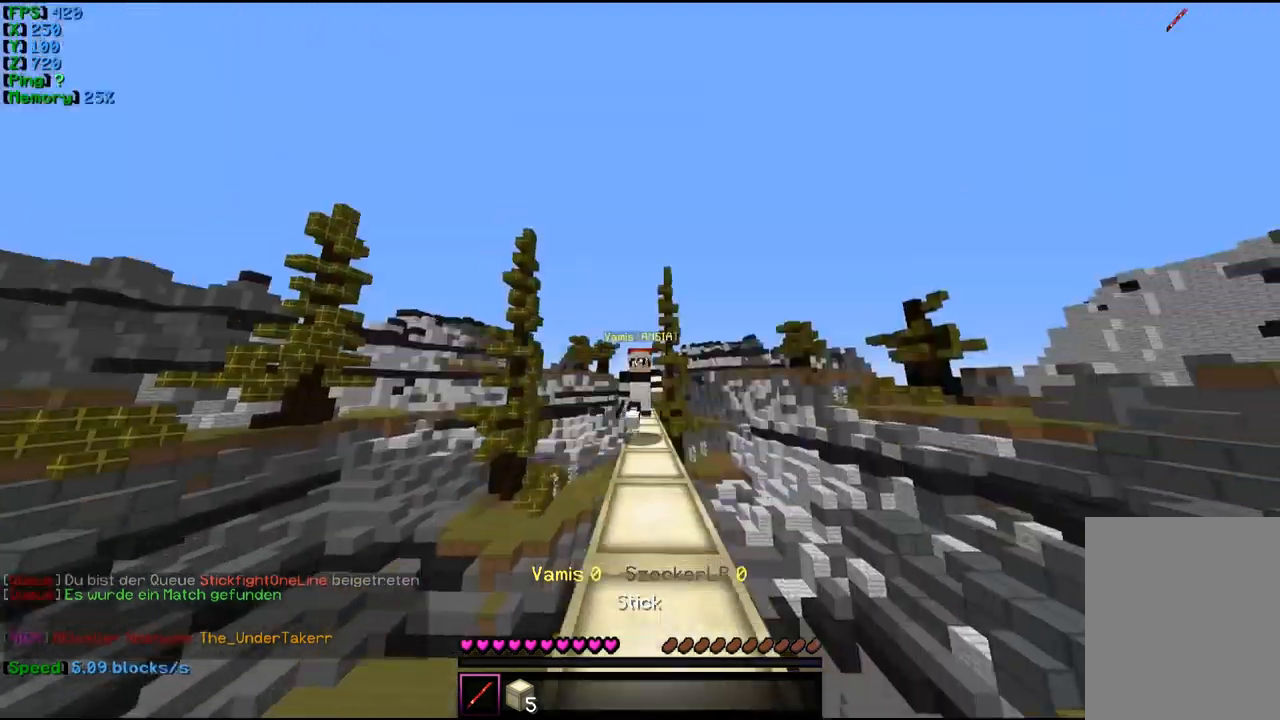
{"keys": ["w"], "mouse": [], "events": []}
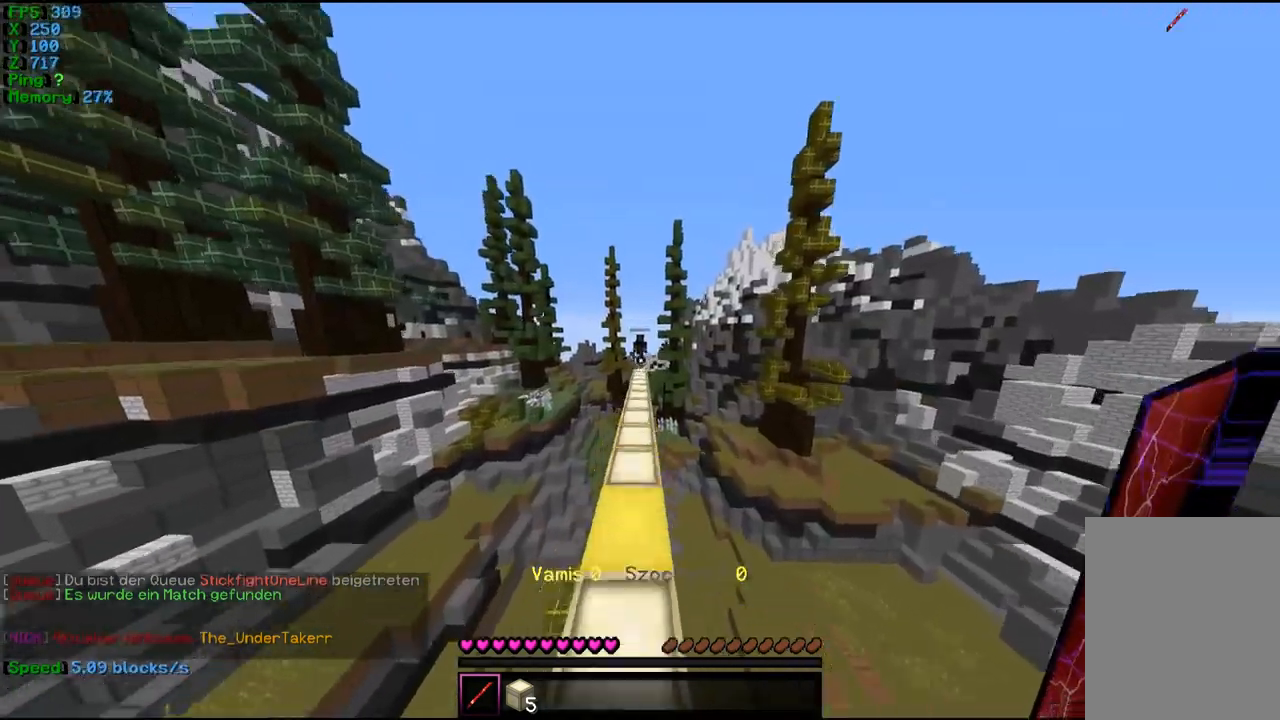
{"keys": ["w"], "mouse": [], "events": [[100, "a", "down"], [367, "a", "up"]]}
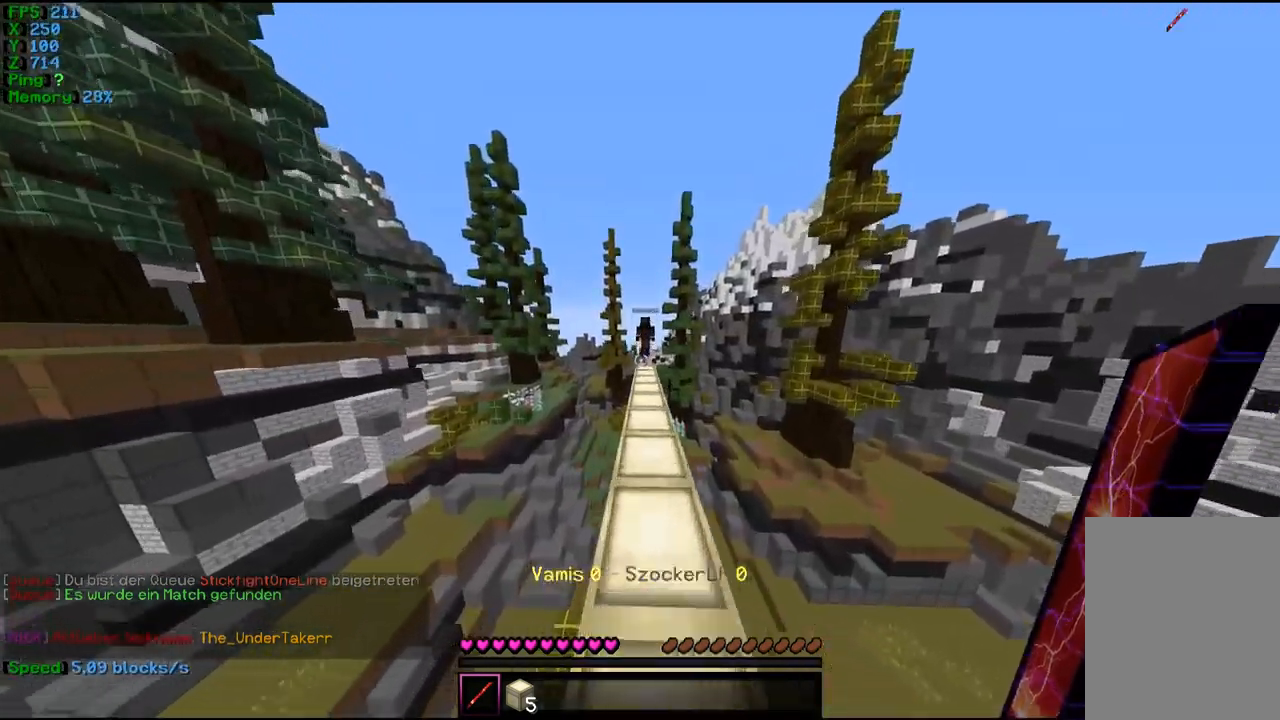
{"keys": ["w"], "mouse": [], "events": [[67, "d", "down"], [233, "d", "up"]]}
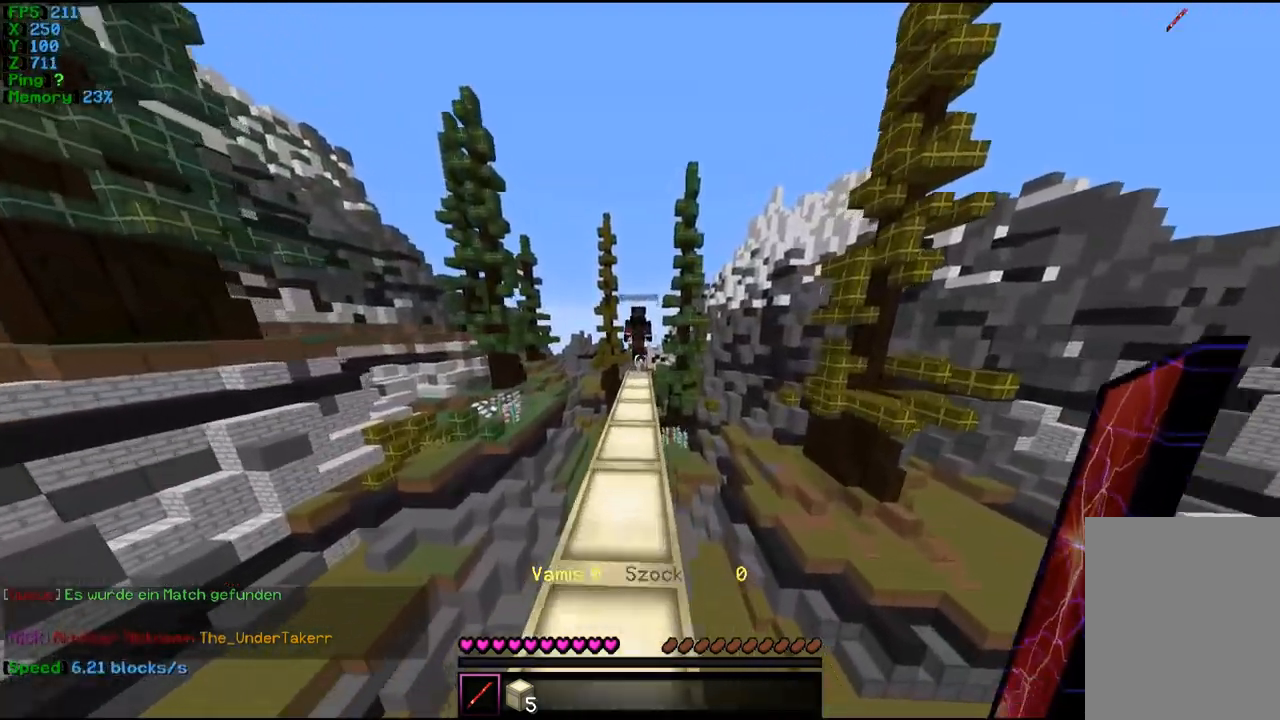
{"keys": ["w"], "mouse": [], "events": []}
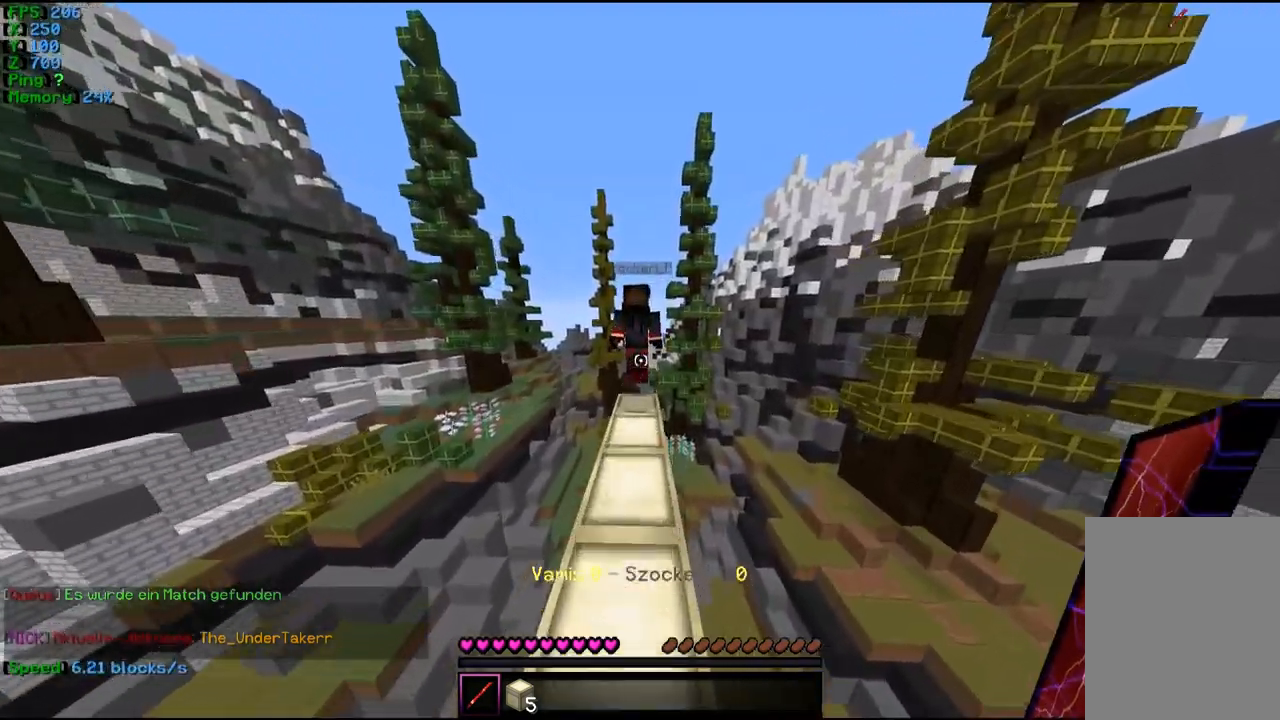
{"keys": ["s"], "mouse": [], "events": [[133, "mouse_left", "down"], [200, "mouse_left", "up"], [233, "mouse_left", "down"], [300, "w", "up"], [333, "s", "down"], [433, "mouse_left", "up"]]}